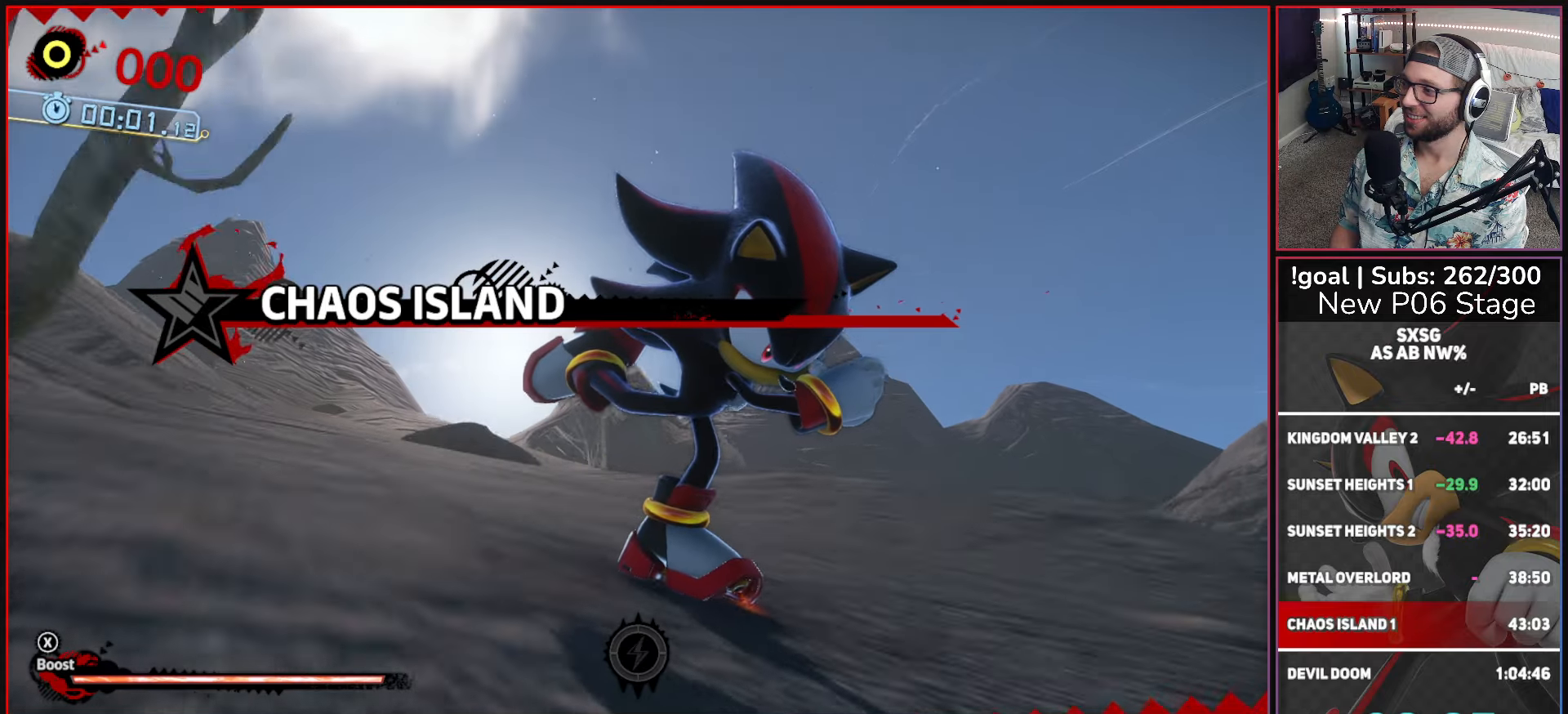
Gameplay with a controller (Xbox layout); each line is a JSON object with the inputs held at the frame after it. "events" lists button and stick changes between this image and that frame as [ms after this image, input, new state], when the widget could be followed in between.
{"buttons": ["X"], "left_stick": "right", "right_stick": "center", "events": [[317, "X", "down"], [350, "left_stick", "right"]]}
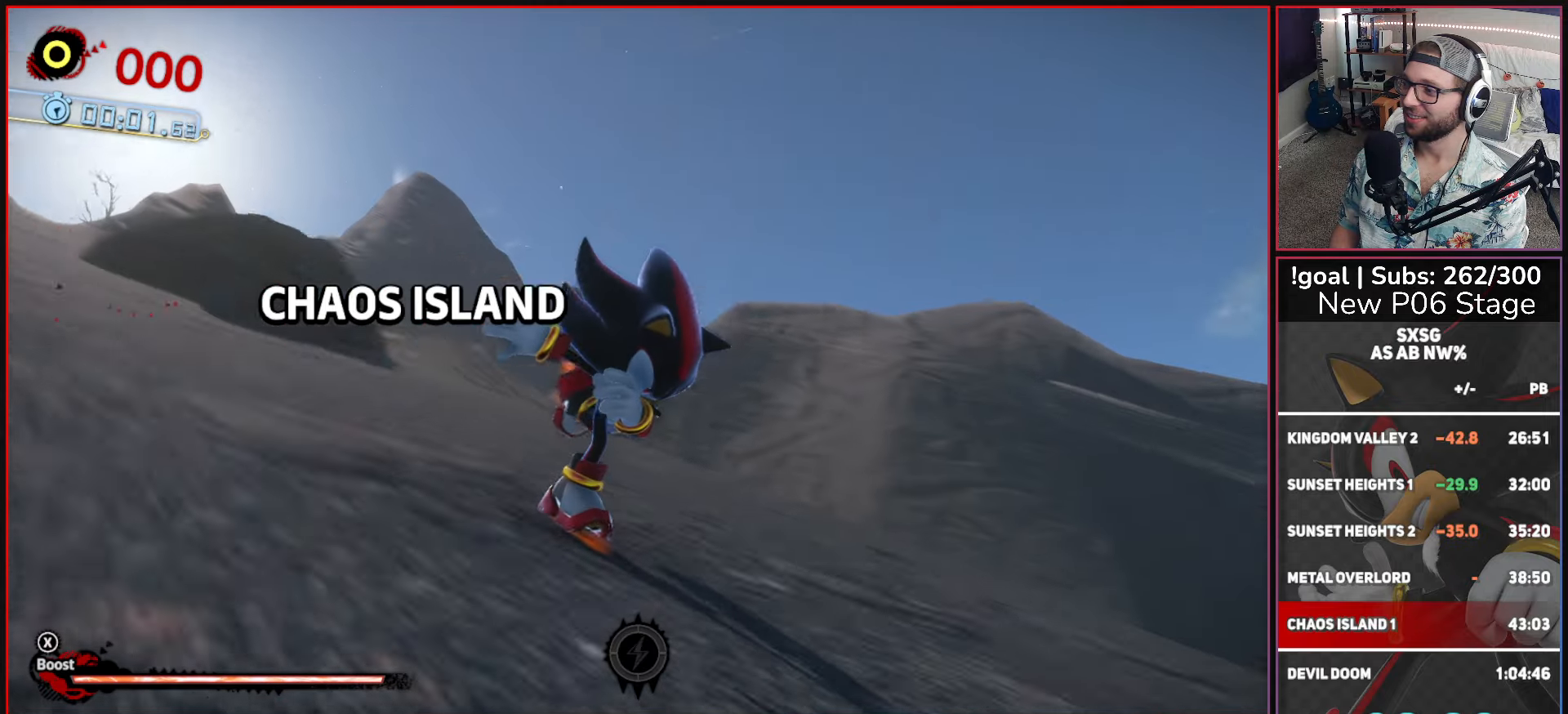
{"buttons": ["X"], "left_stick": "right", "right_stick": "center", "events": []}
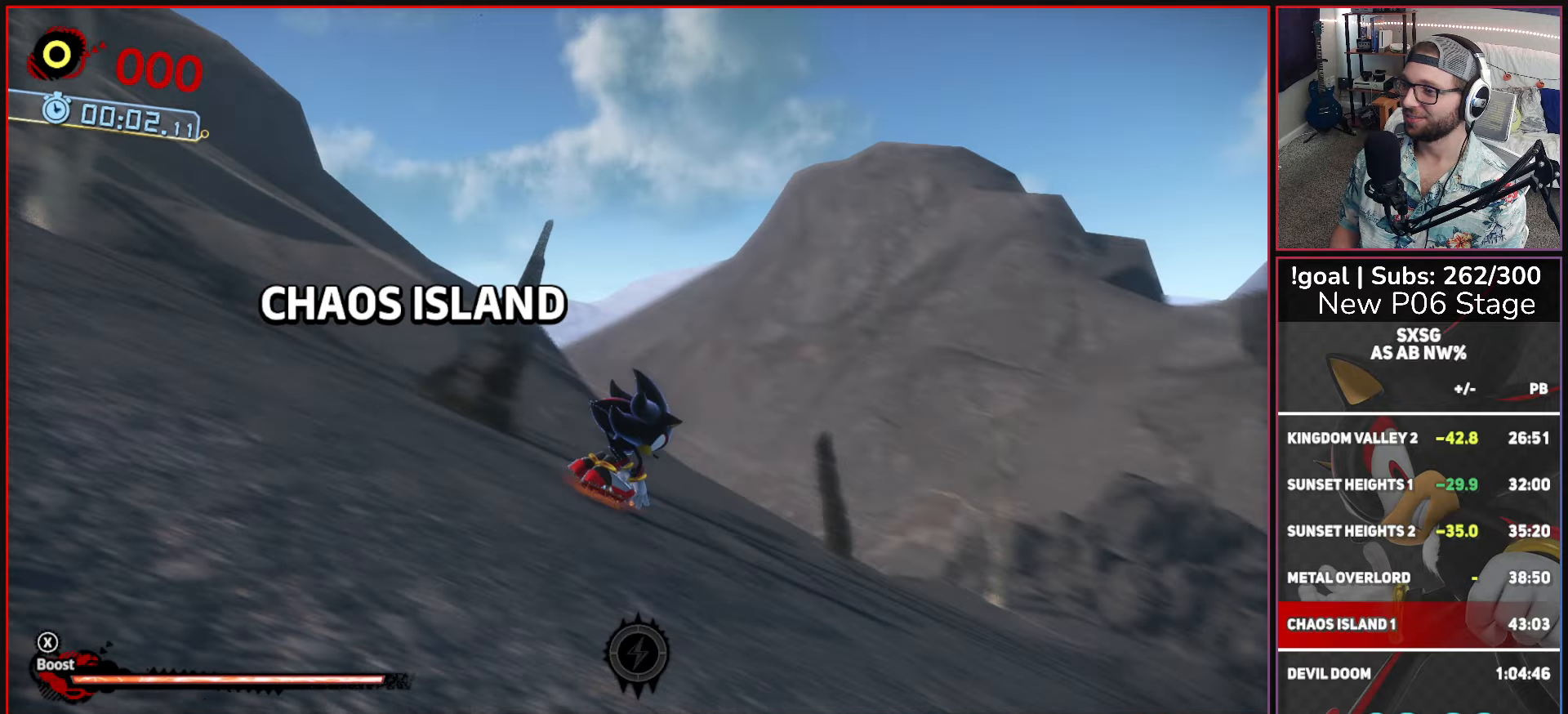
{"buttons": ["X"], "left_stick": "right", "right_stick": "center", "events": []}
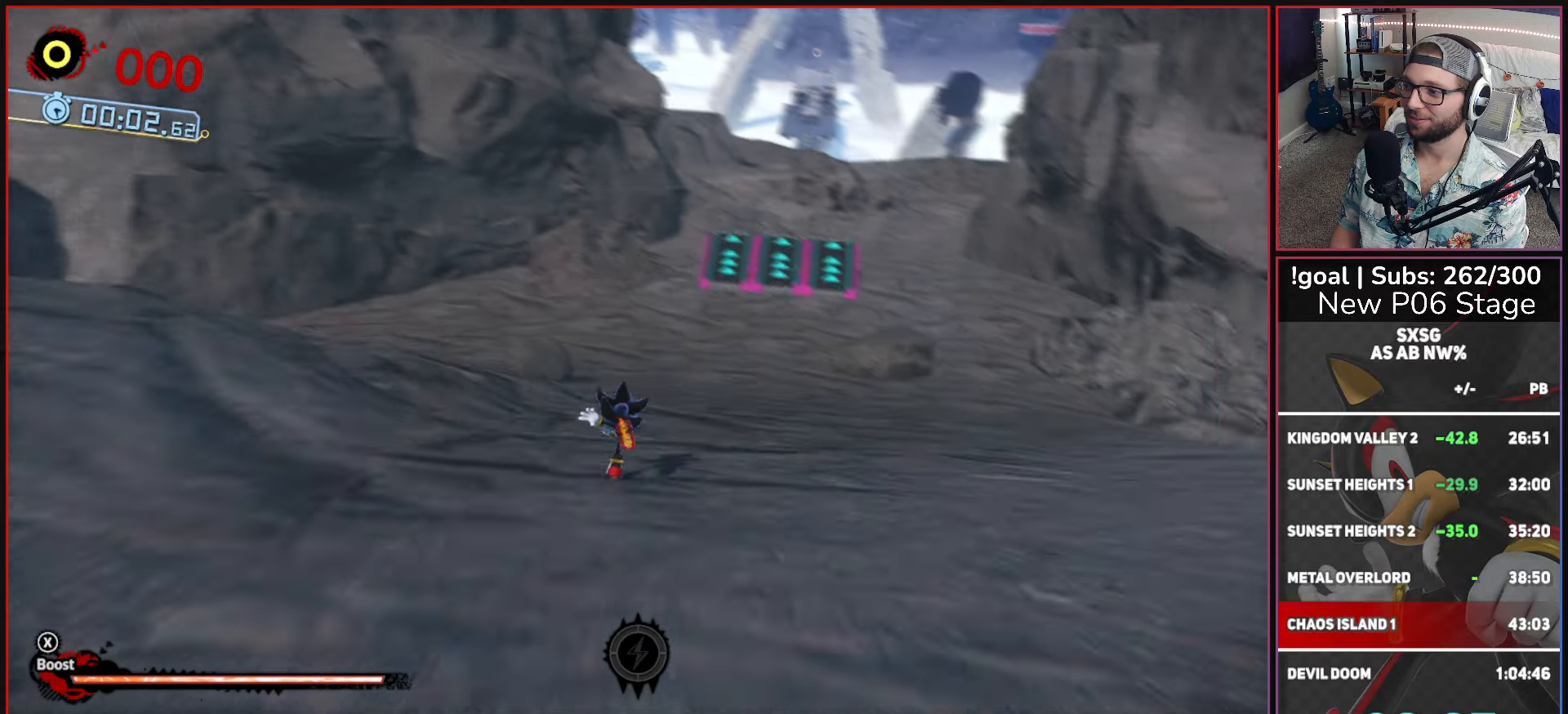
{"buttons": ["X"], "left_stick": "up", "right_stick": "center", "events": [[100, "left_stick", "up"]]}
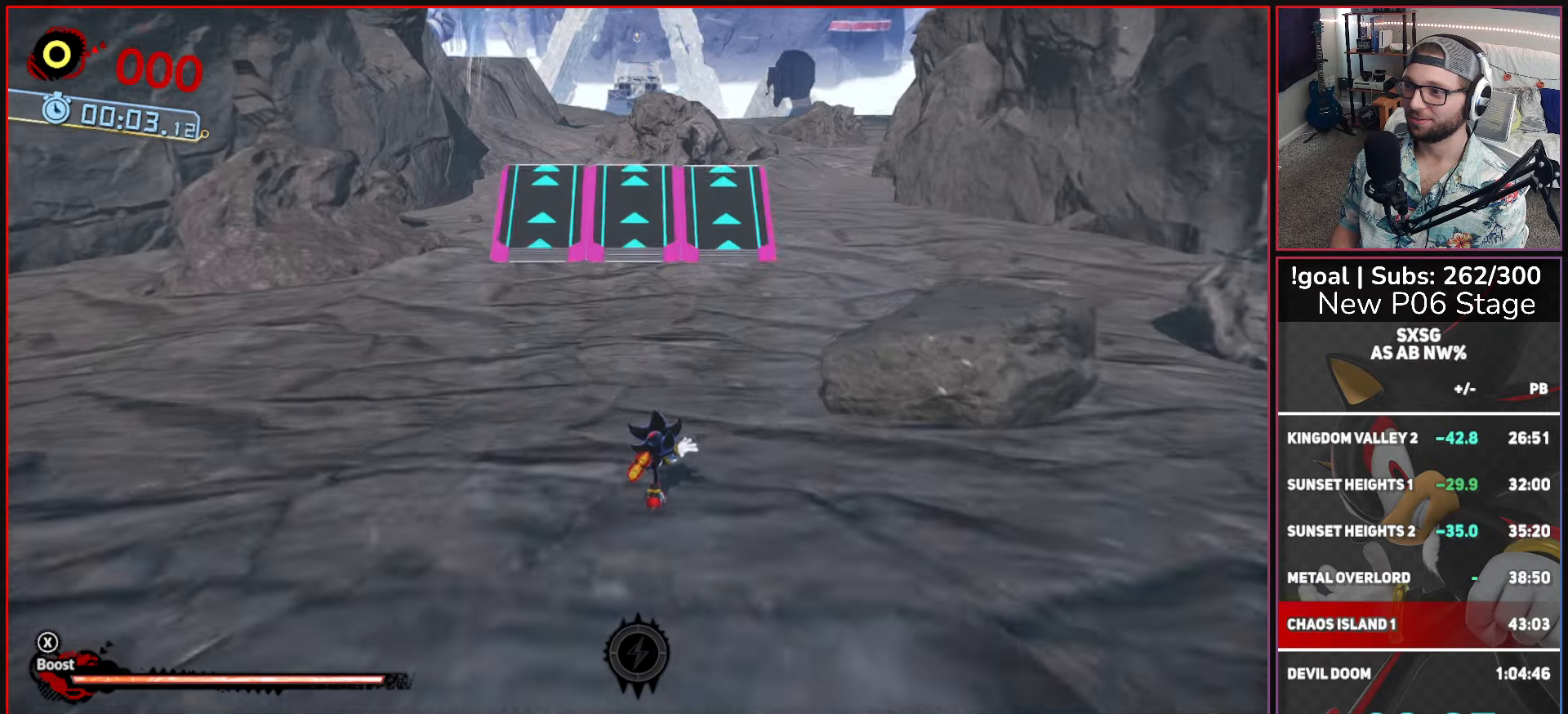
{"buttons": ["X"], "left_stick": "up", "right_stick": "center", "events": [[150, "X", "up"], [384, "X", "down"]]}
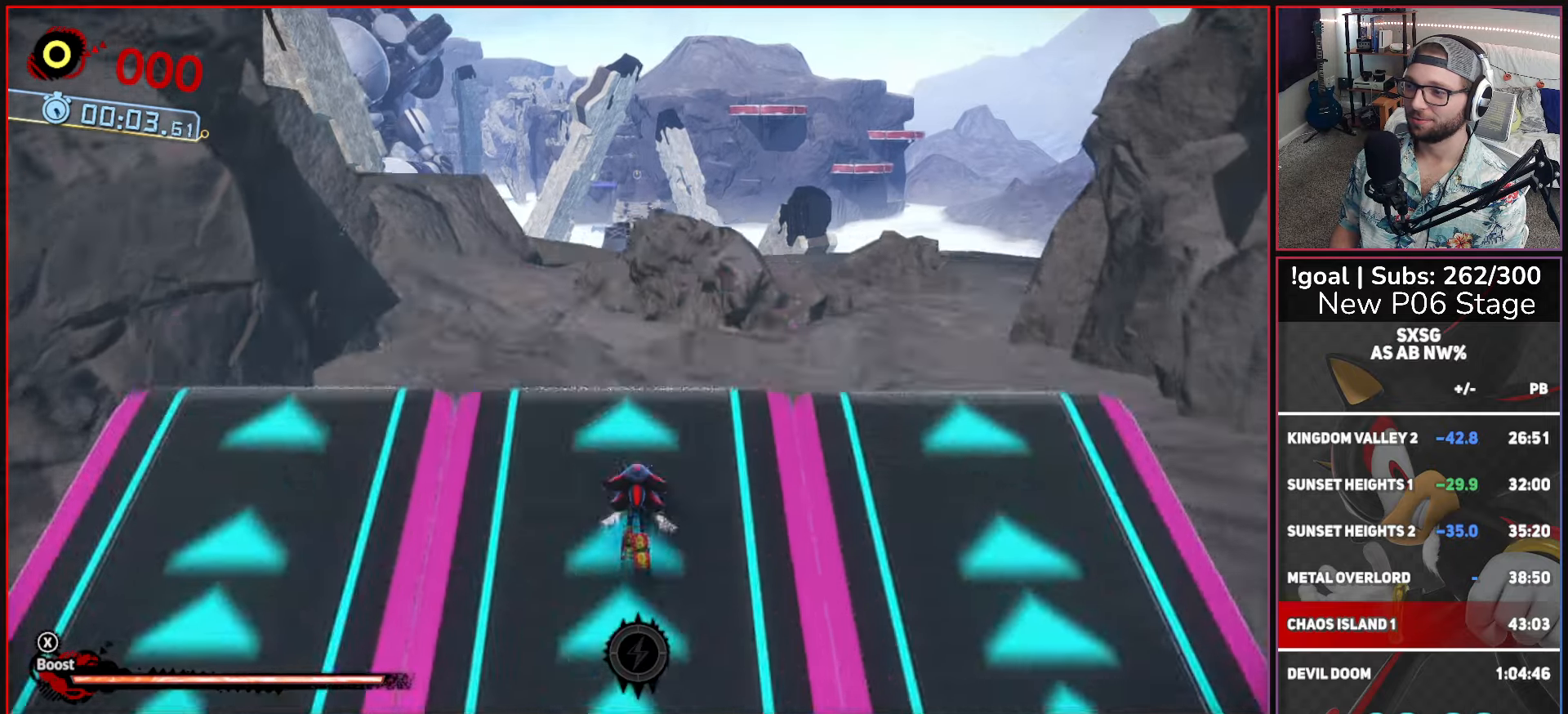
{"buttons": [], "left_stick": "up", "right_stick": "center", "events": [[150, "X", "up"]]}
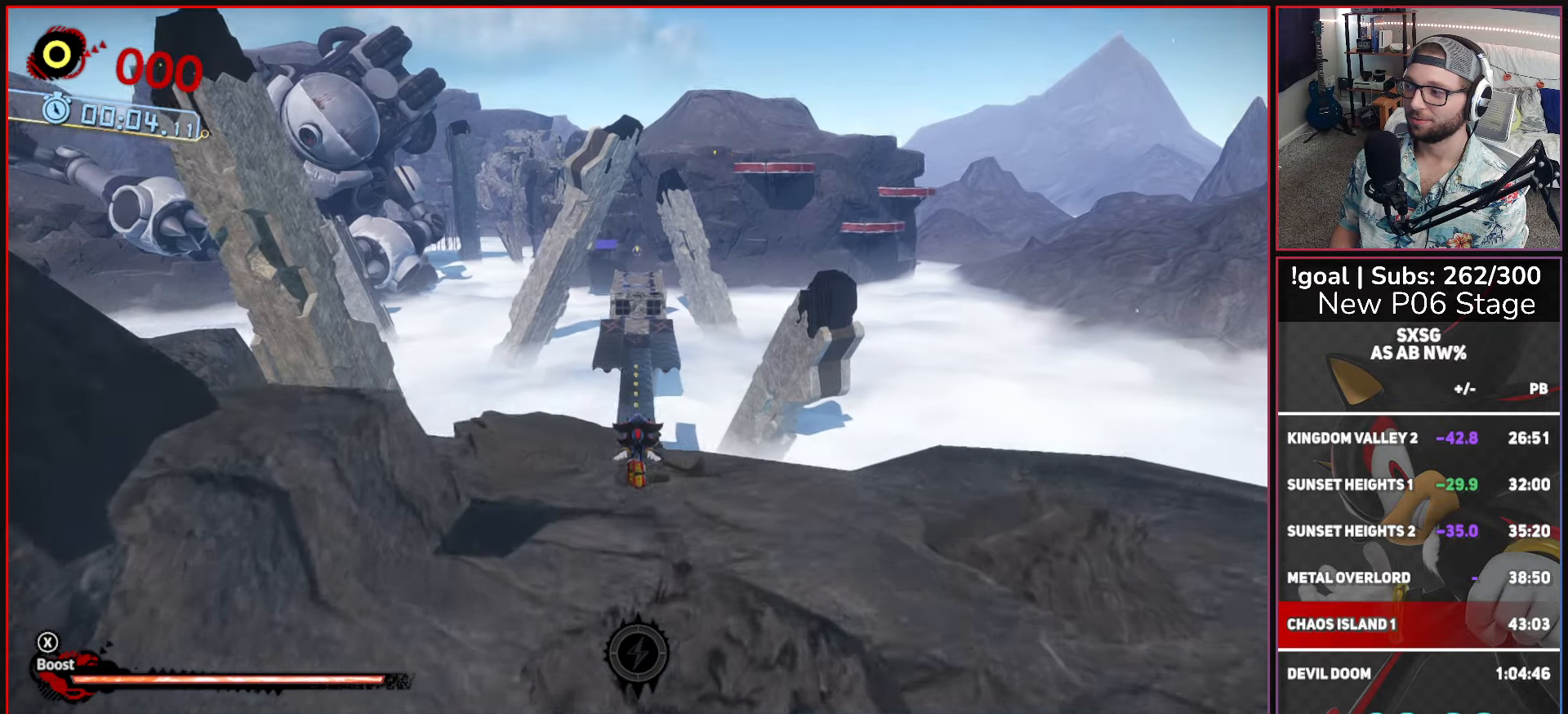
{"buttons": [], "left_stick": "up", "right_stick": "center", "events": []}
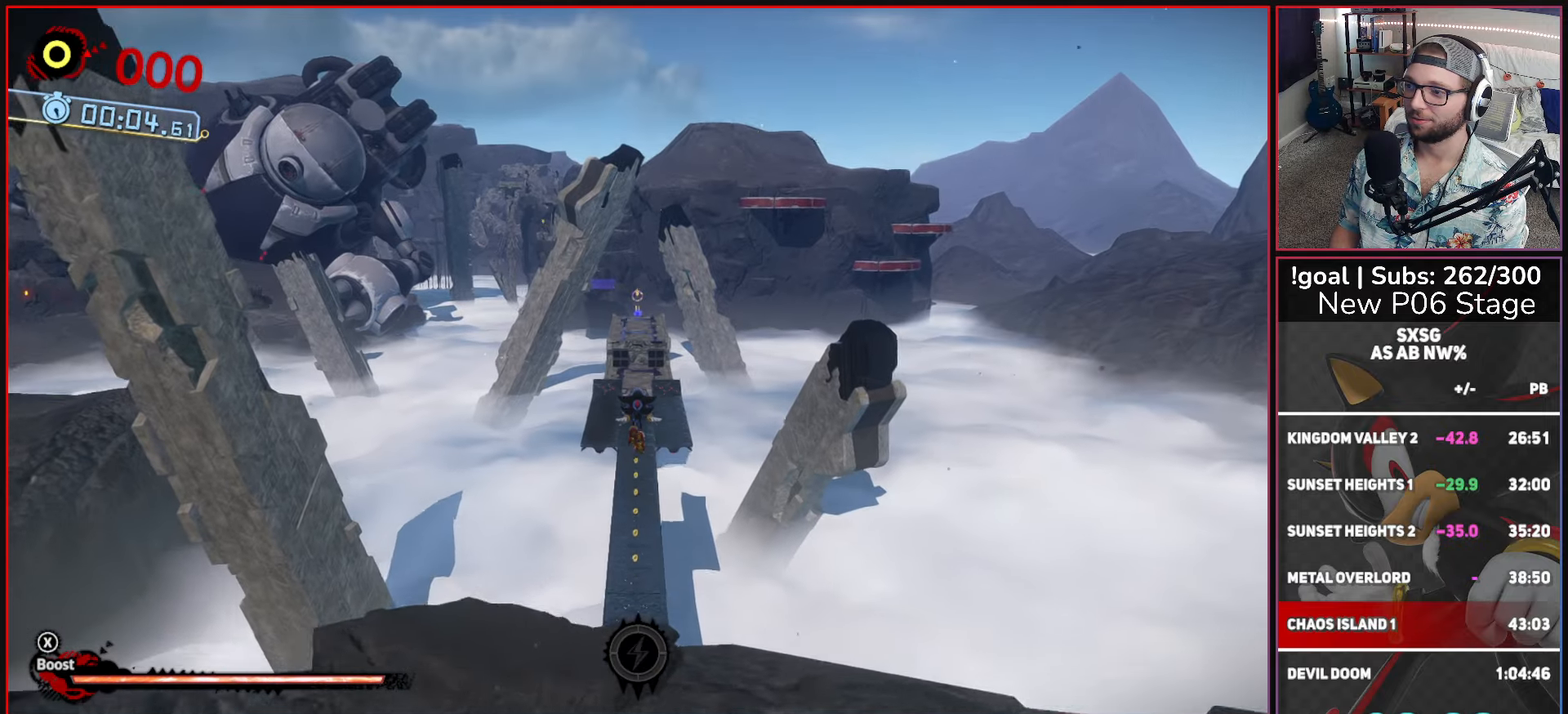
{"buttons": [], "left_stick": "up", "right_stick": "center", "events": []}
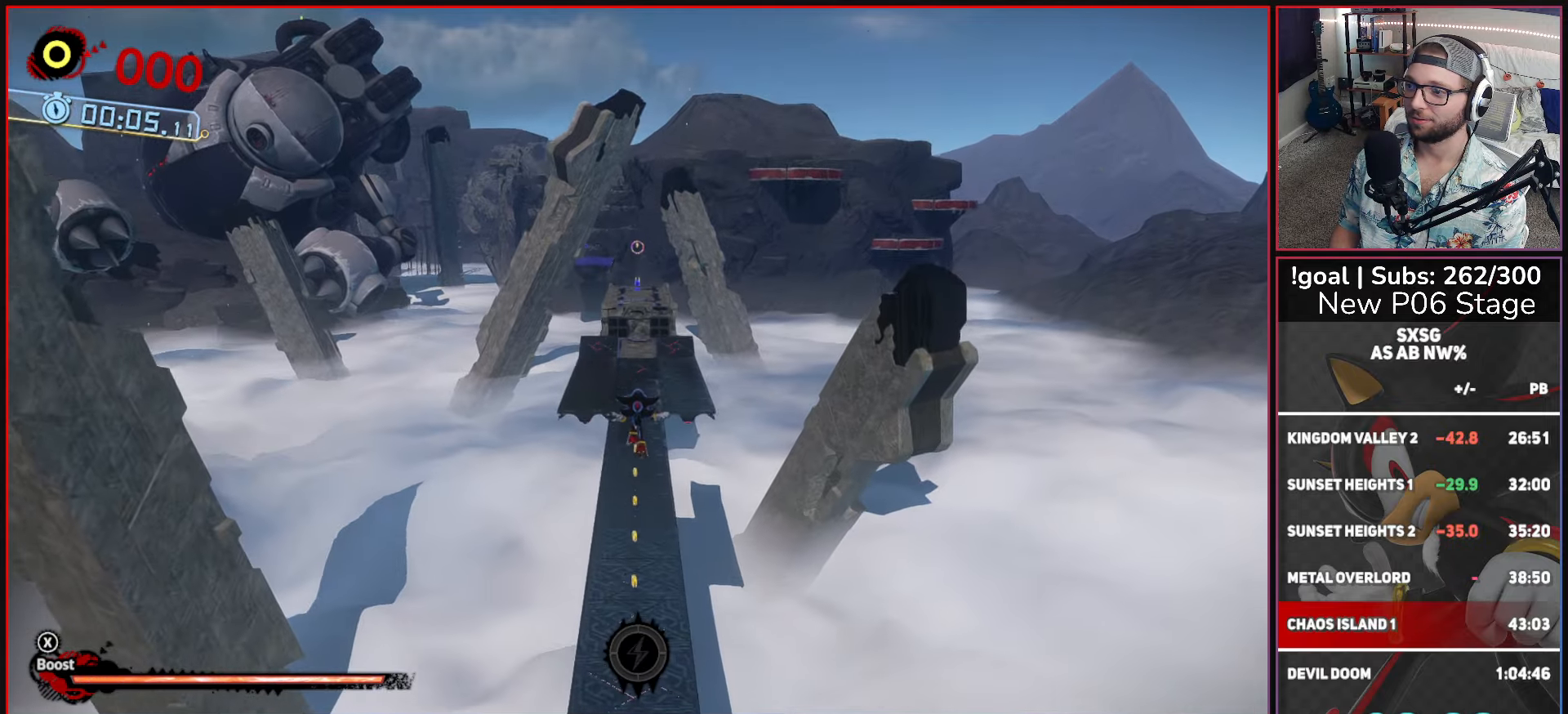
{"buttons": ["X"], "left_stick": "up", "right_stick": "center", "events": [[466, "X", "down"]]}
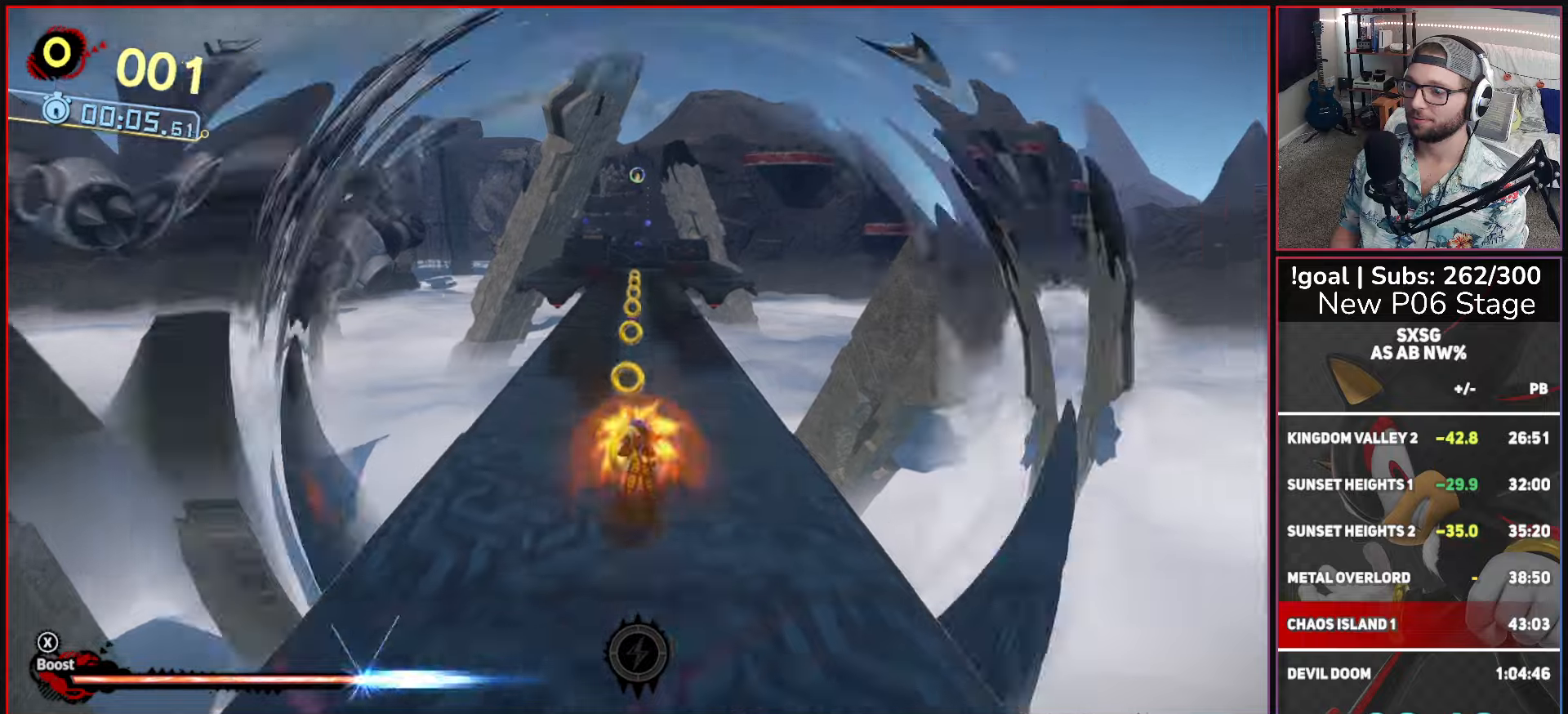
{"buttons": ["X"], "left_stick": "up", "right_stick": "center", "events": []}
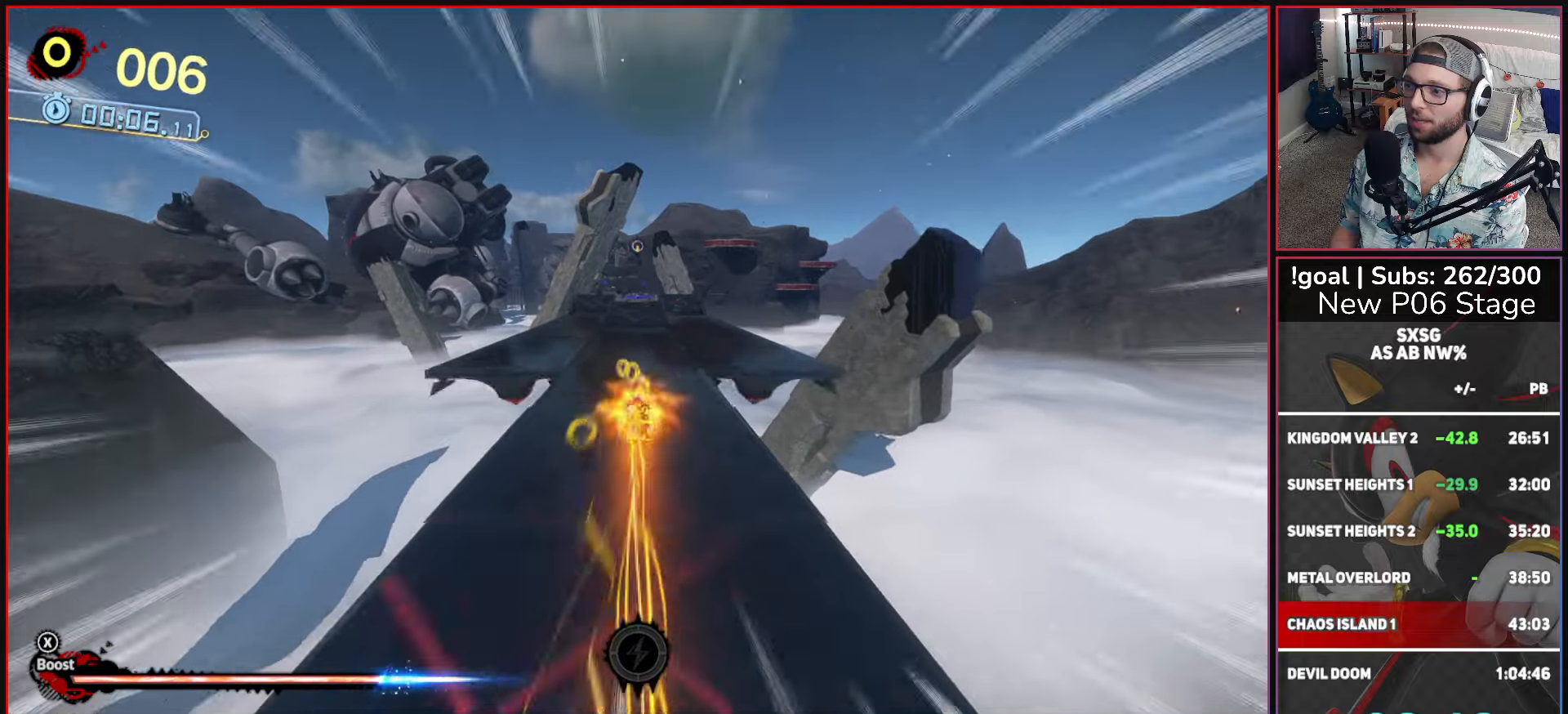
{"buttons": ["X"], "left_stick": "up", "right_stick": "center", "events": [[150, "L1", "down"], [300, "L1", "up"]]}
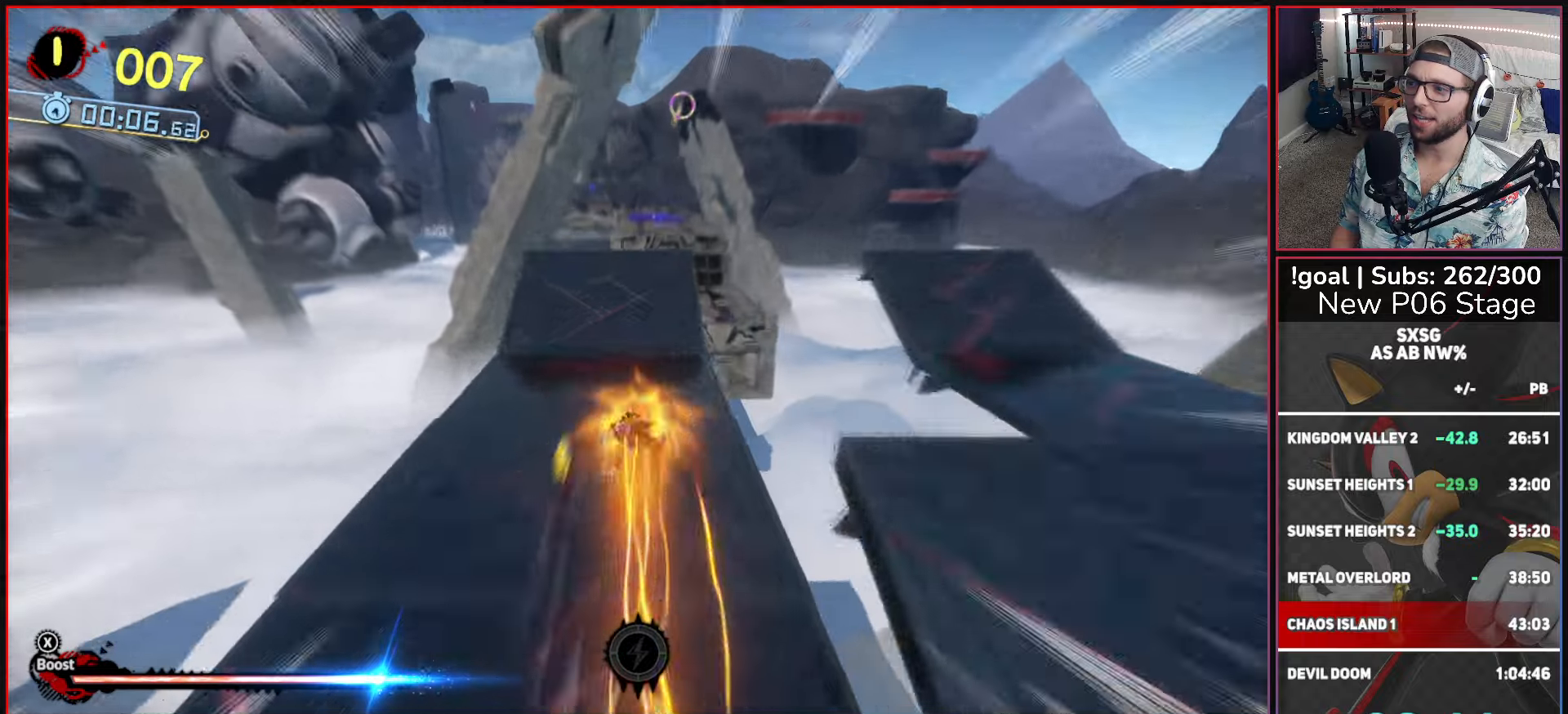
{"buttons": ["X"], "left_stick": "up", "right_stick": "center", "events": [[266, "left_stick", "up-right"], [400, "left_stick", "up"]]}
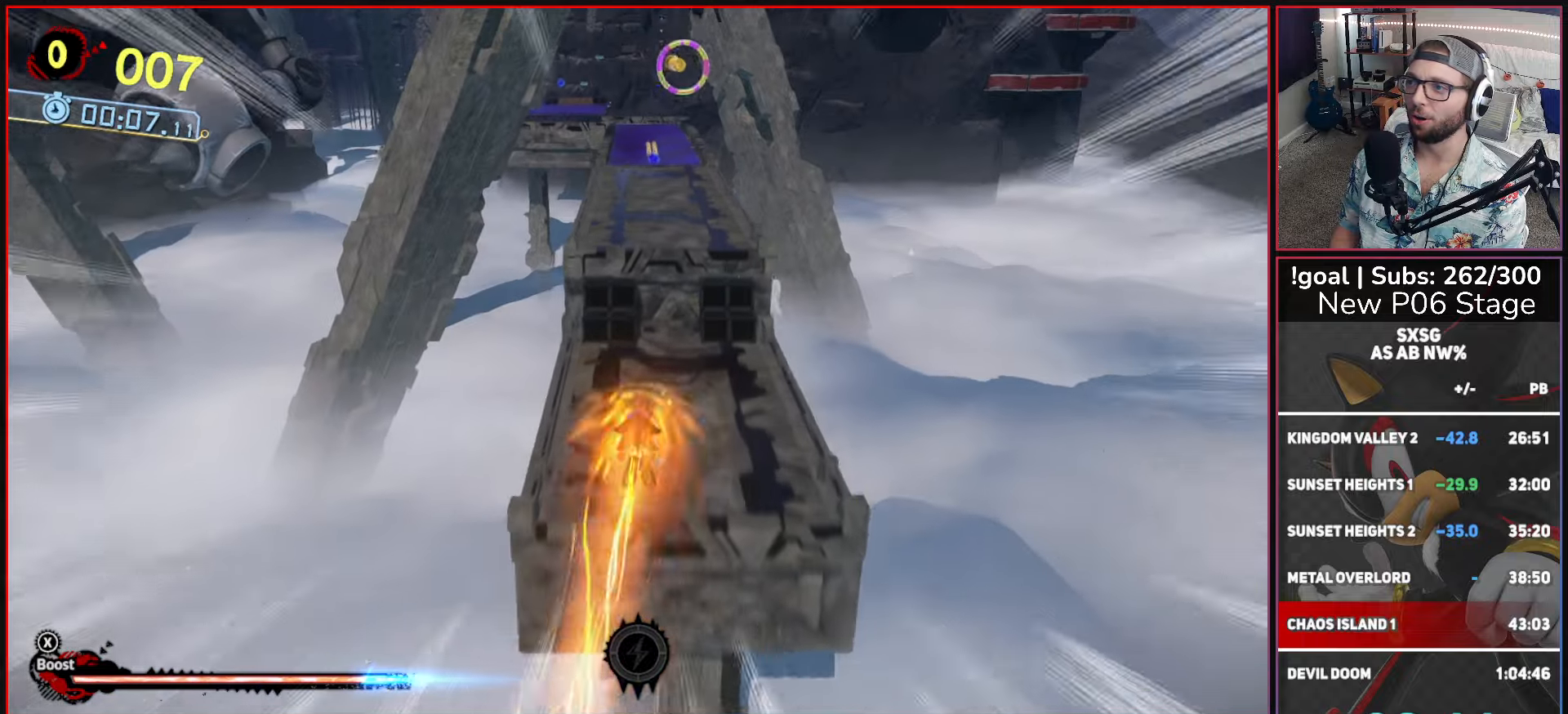
{"buttons": ["X"], "left_stick": "up", "right_stick": "center", "events": [[400, "X", "up"], [483, "X", "down"]]}
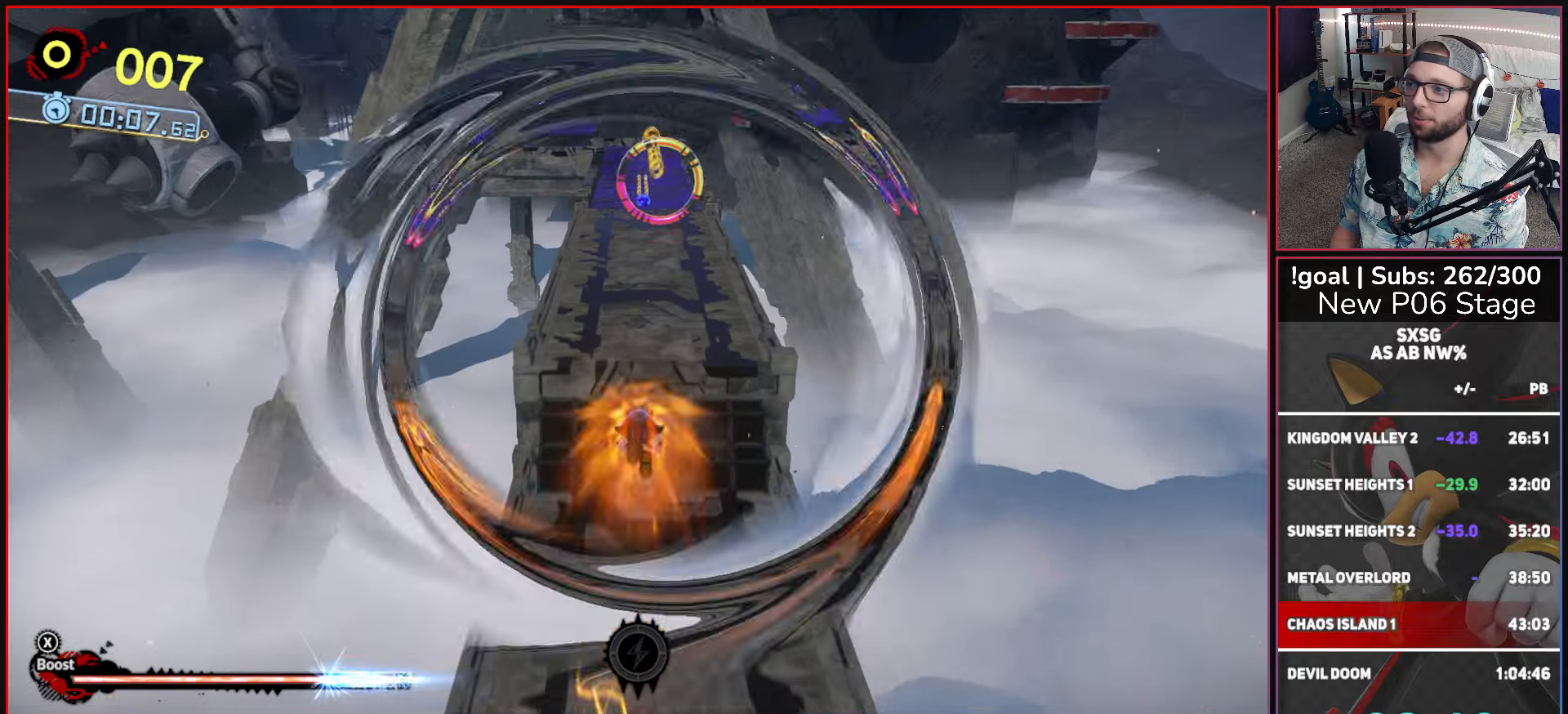
{"buttons": ["X"], "left_stick": "up", "right_stick": "center", "events": []}
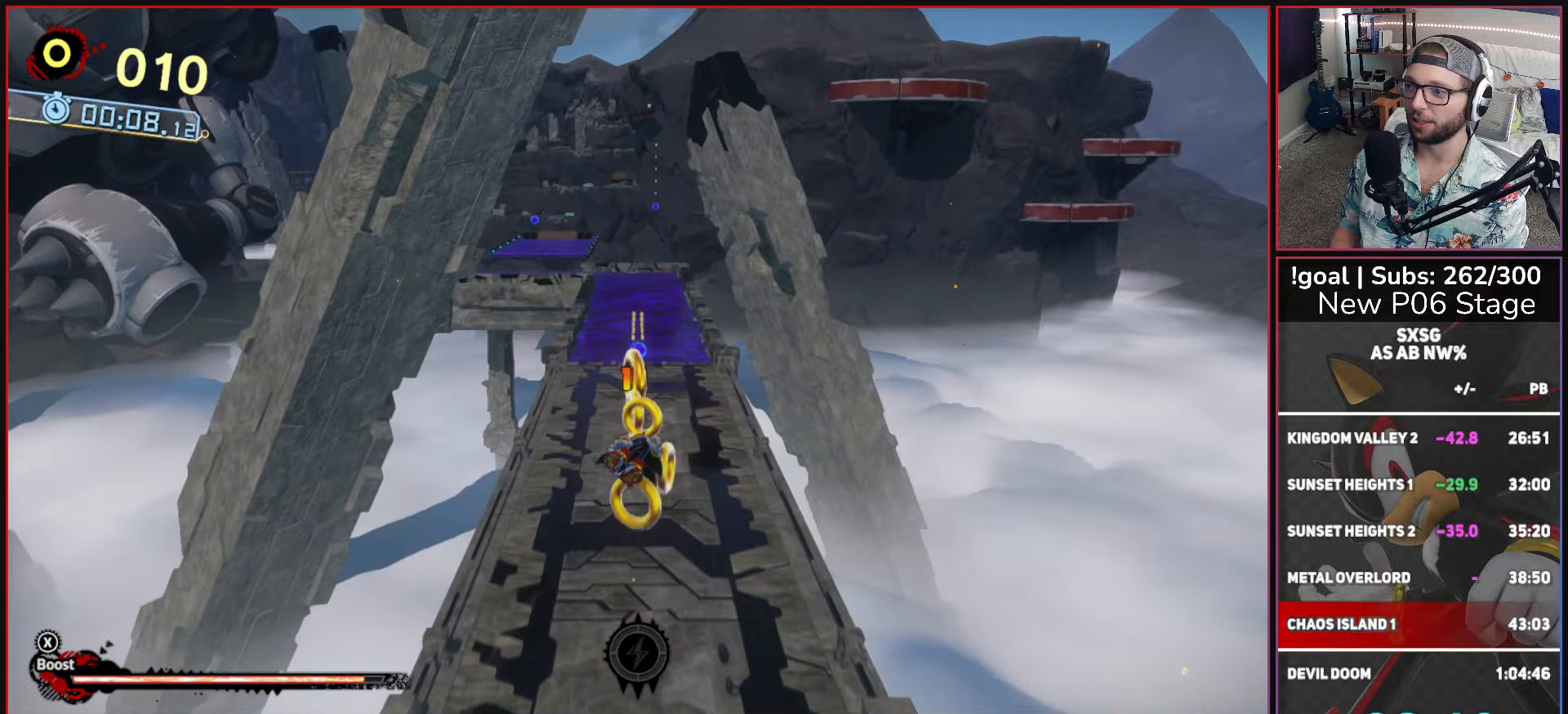
{"buttons": ["X"], "left_stick": "up", "right_stick": "center", "events": []}
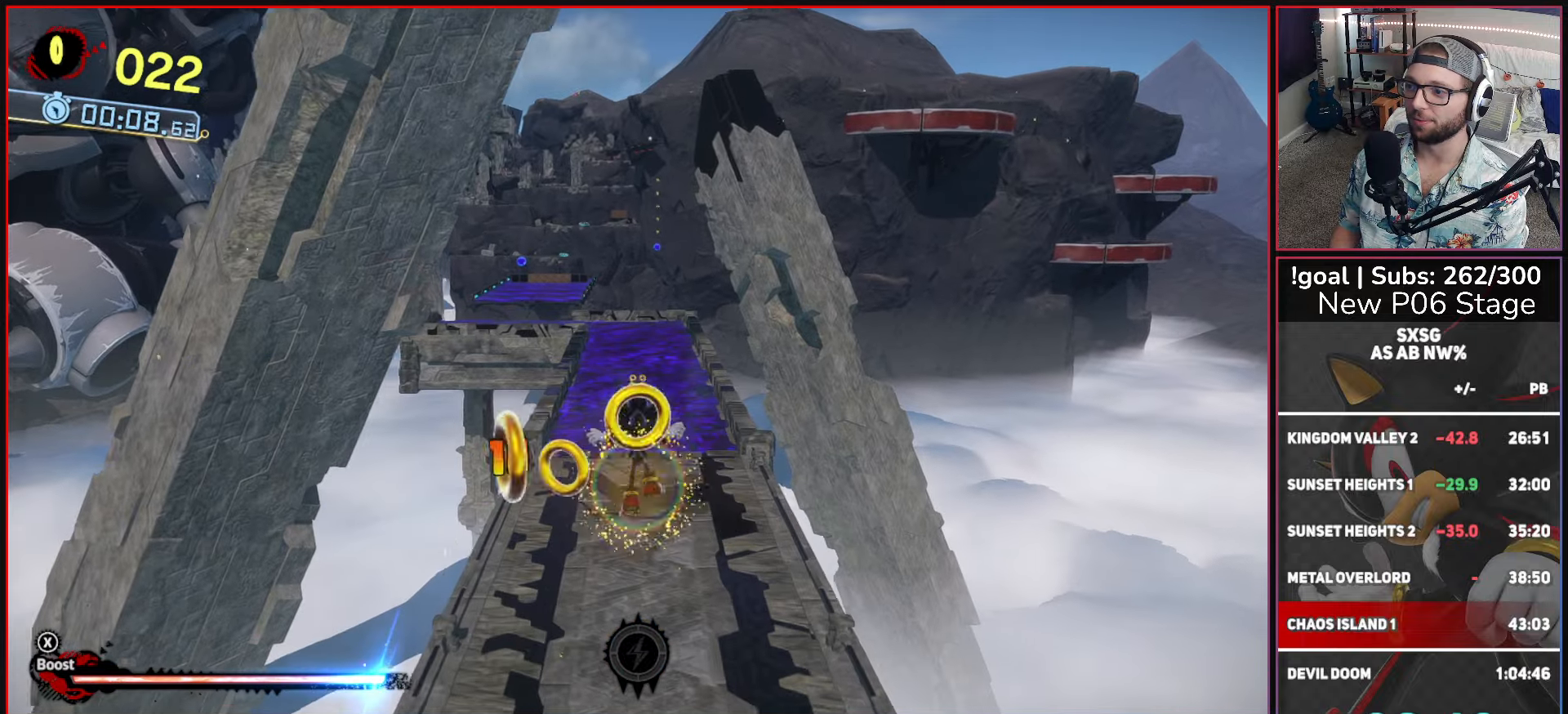
{"buttons": [], "left_stick": "up", "right_stick": "center", "events": [[266, "X", "up"]]}
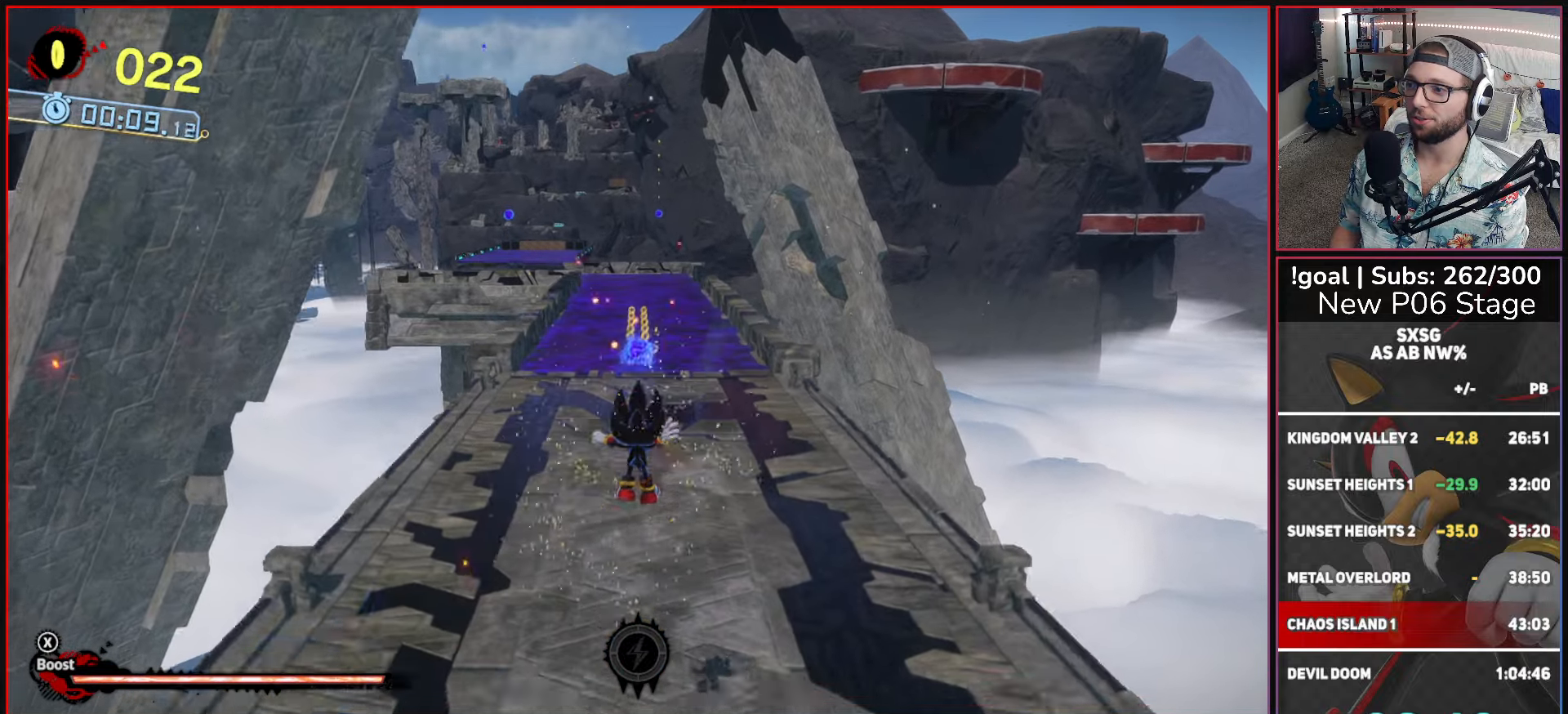
{"buttons": [], "left_stick": "up", "right_stick": "center", "events": [[100, "A", "down"], [316, "A", "up"]]}
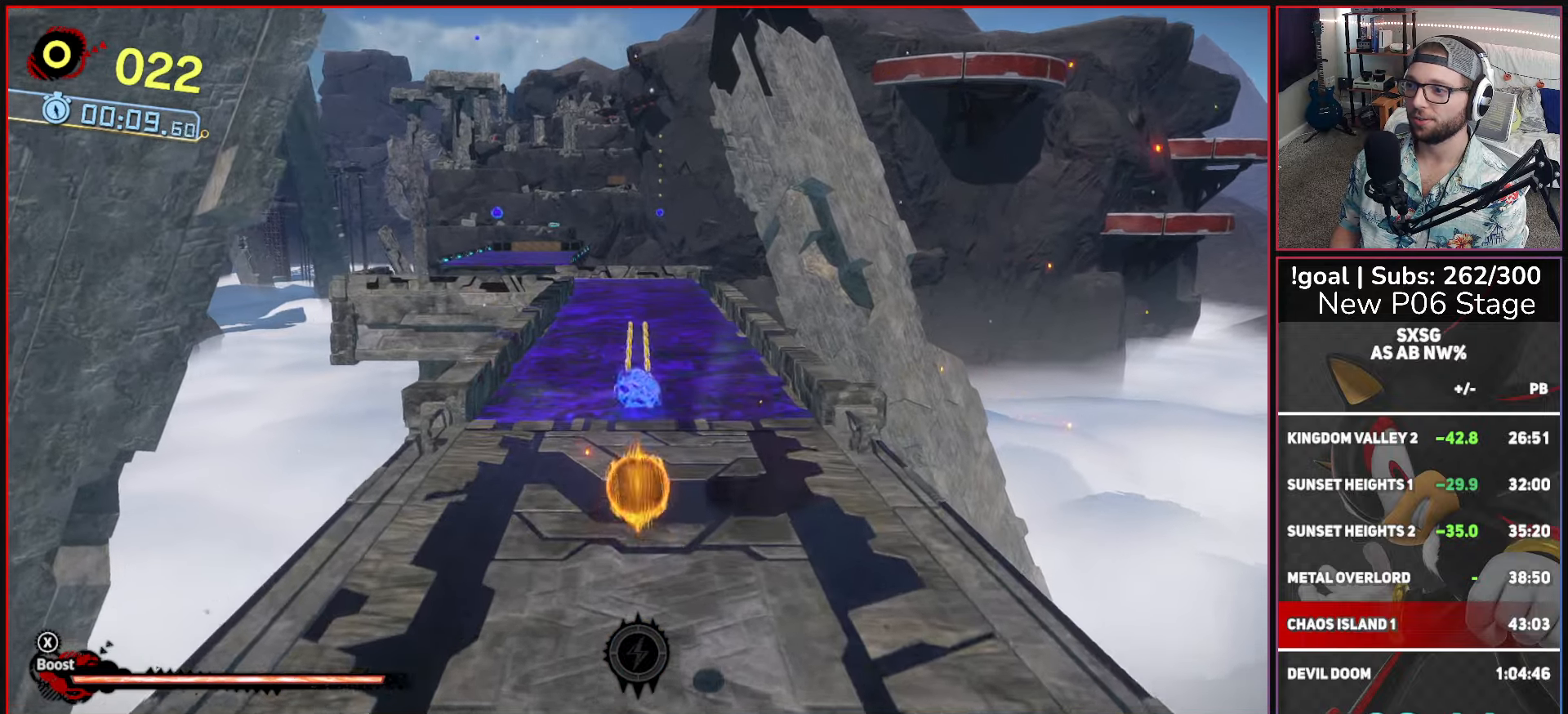
{"buttons": [], "left_stick": "up", "right_stick": "center", "events": [[133, "A", "down"], [350, "A", "up"]]}
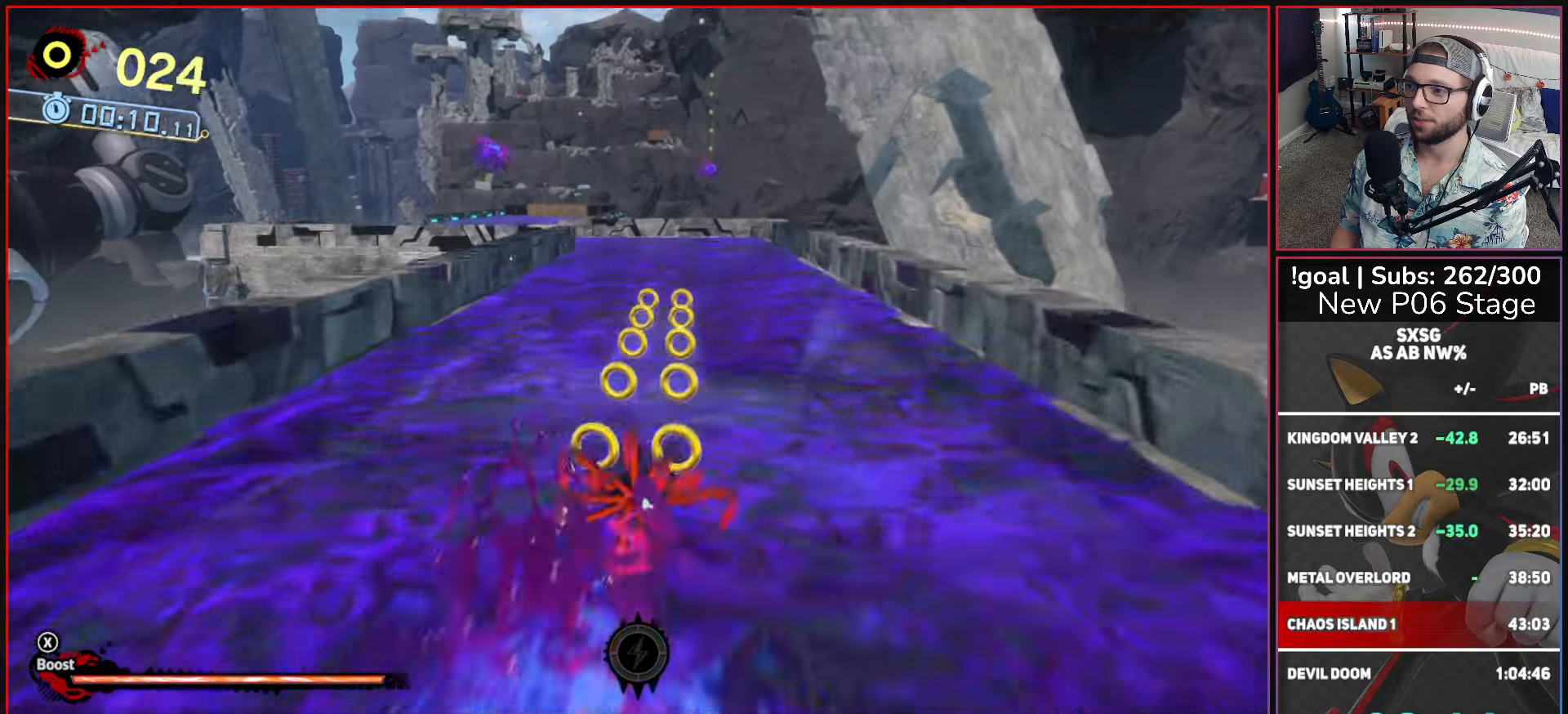
{"buttons": ["X"], "left_stick": "up", "right_stick": "center", "events": [[16, "X", "down"]]}
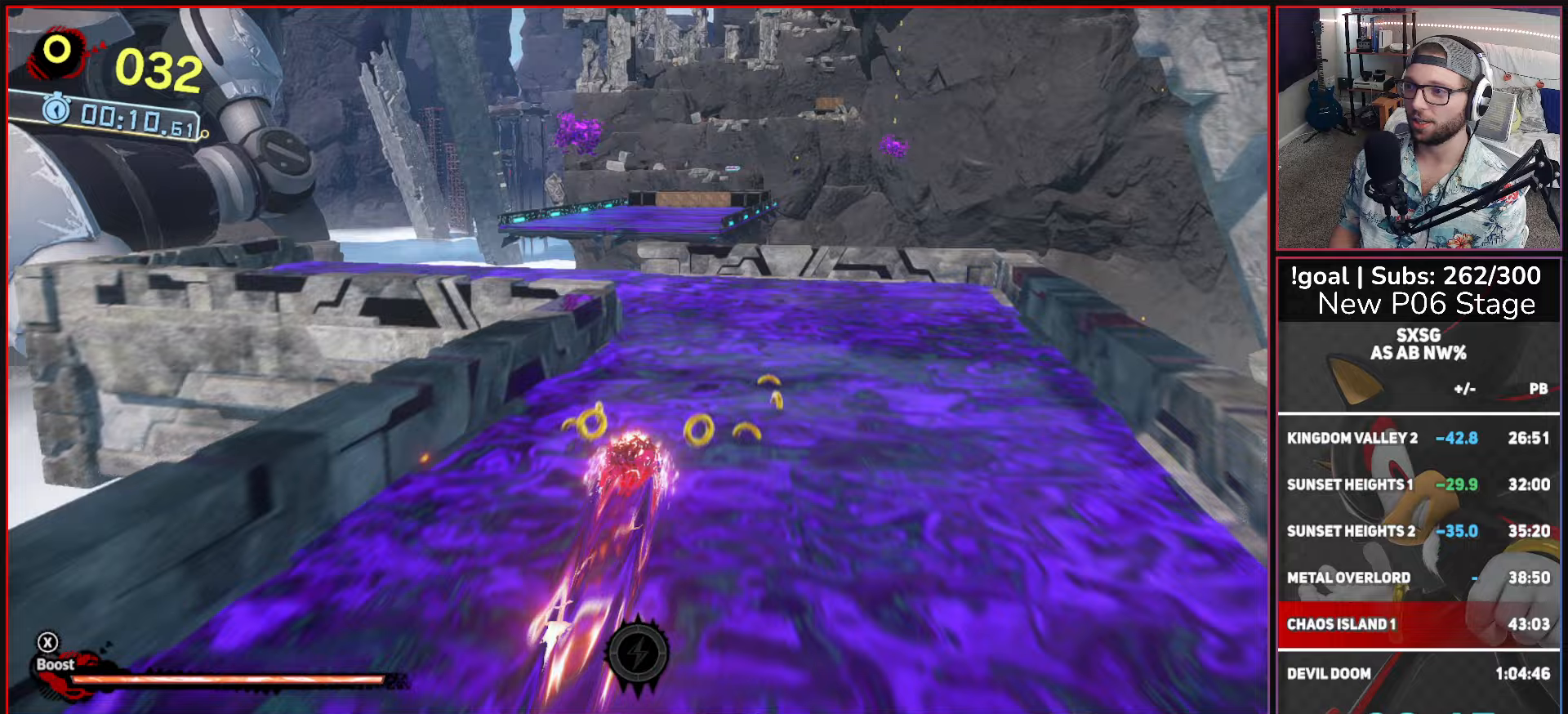
{"buttons": ["A", "X"], "left_stick": "up", "right_stick": "center", "events": [[233, "A", "down"]]}
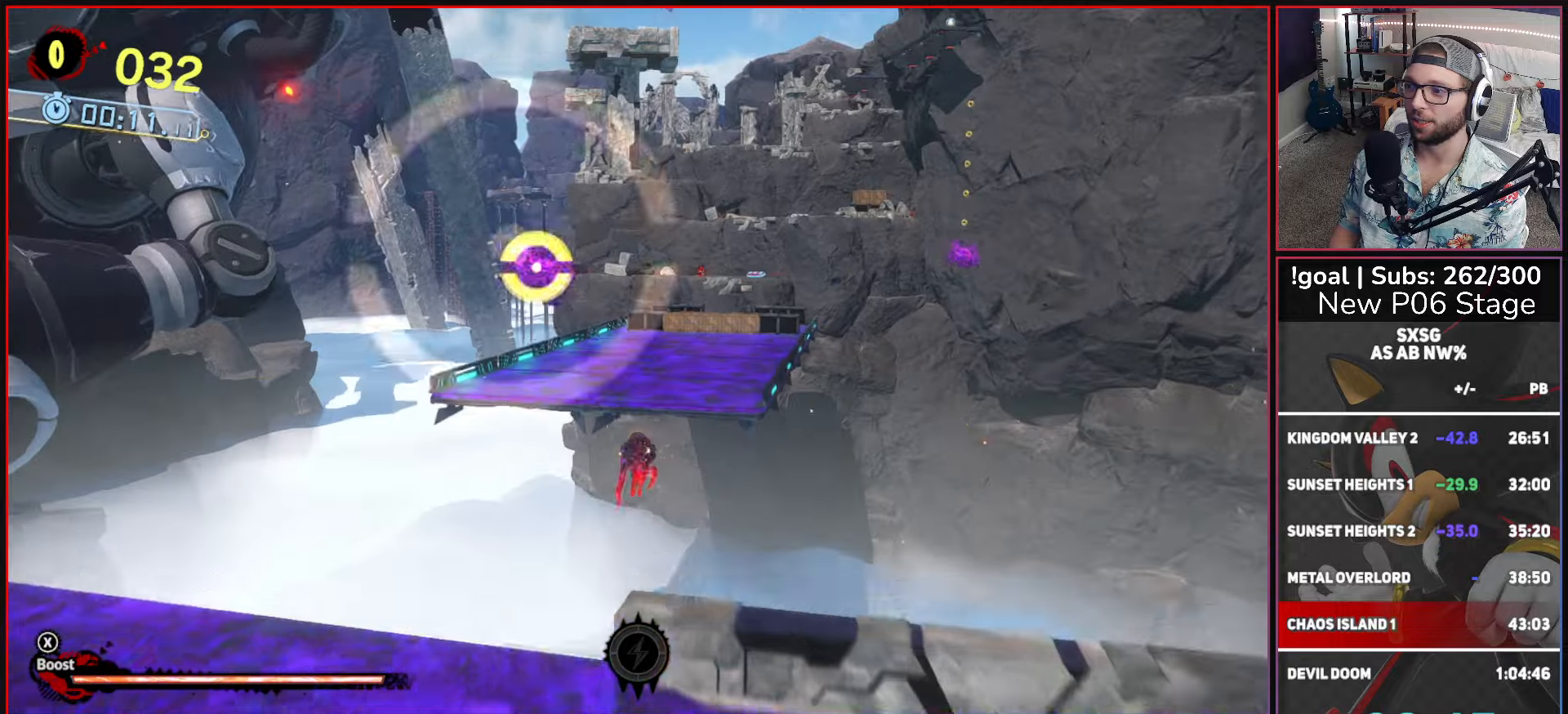
{"buttons": [], "left_stick": "up", "right_stick": "center", "events": [[300, "A", "up"], [317, "X", "up"]]}
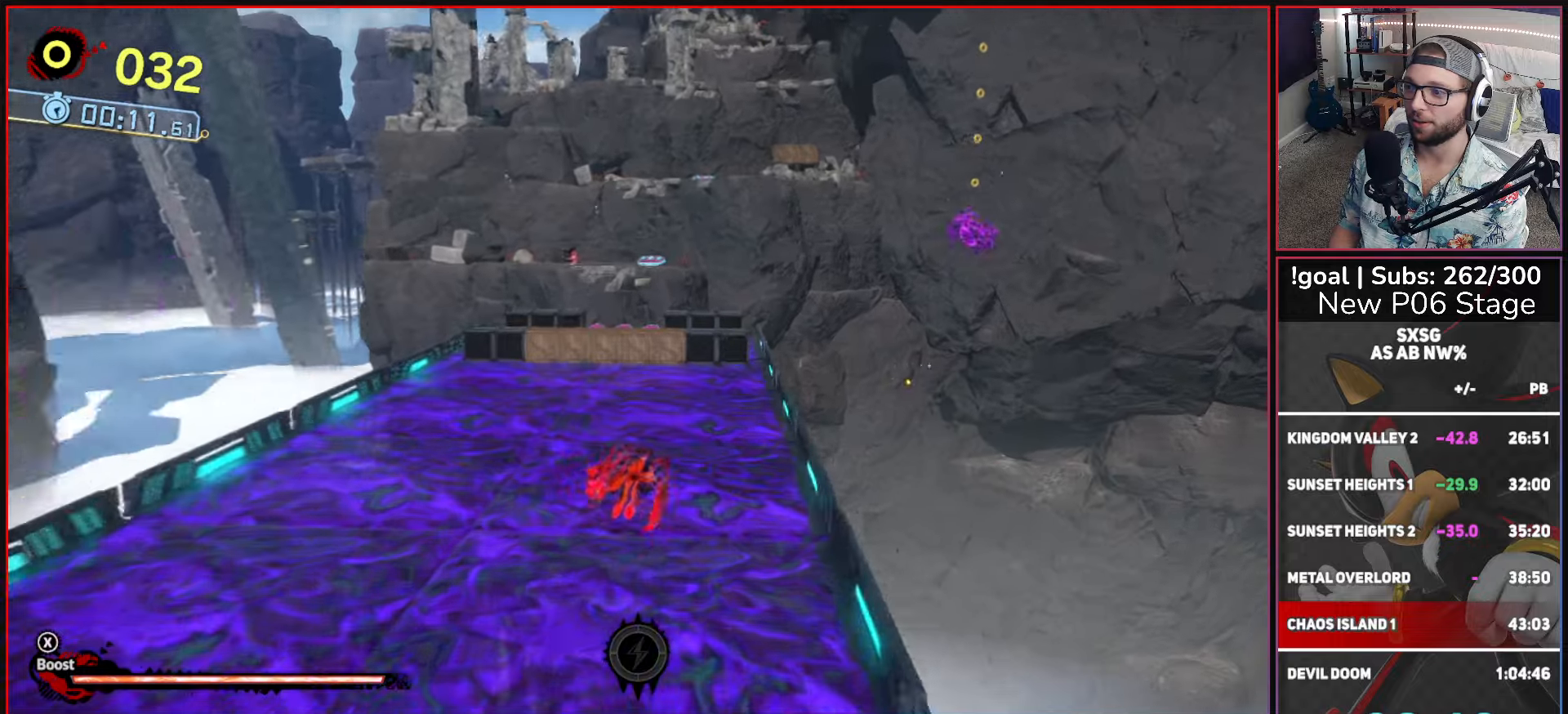
{"buttons": ["X"], "left_stick": "up", "right_stick": "center", "events": [[400, "X", "down"]]}
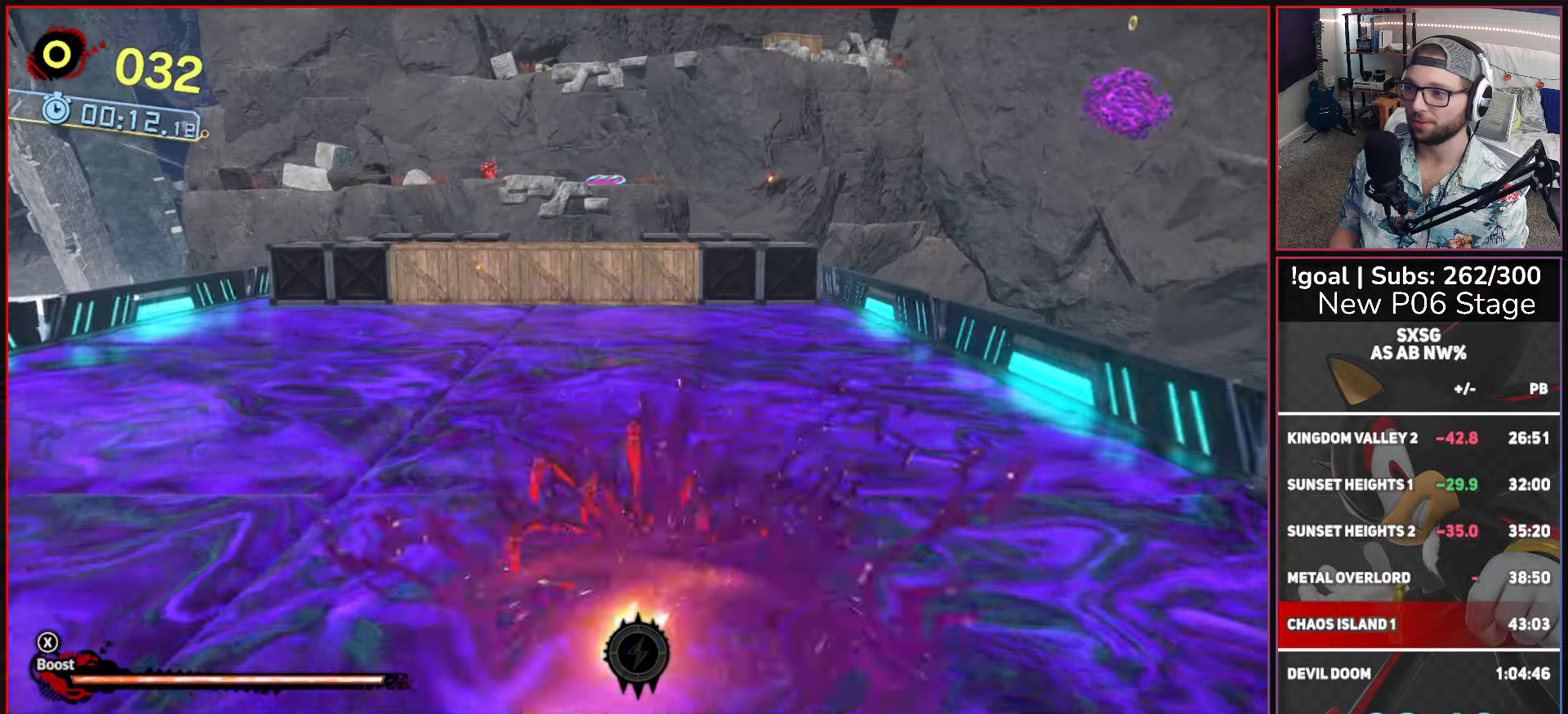
{"buttons": ["X"], "left_stick": "up", "right_stick": "center", "events": []}
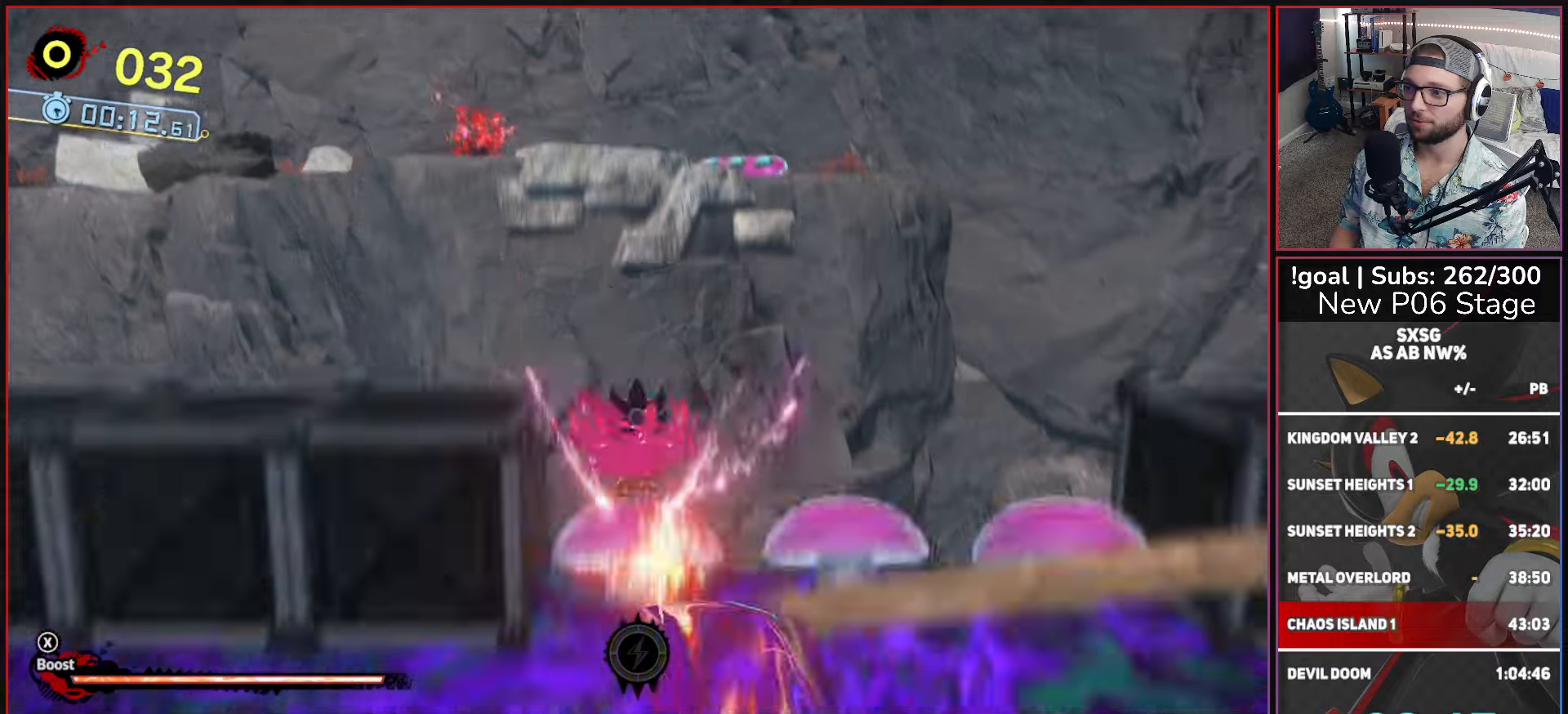
{"buttons": ["X"], "left_stick": "up", "right_stick": "center", "events": []}
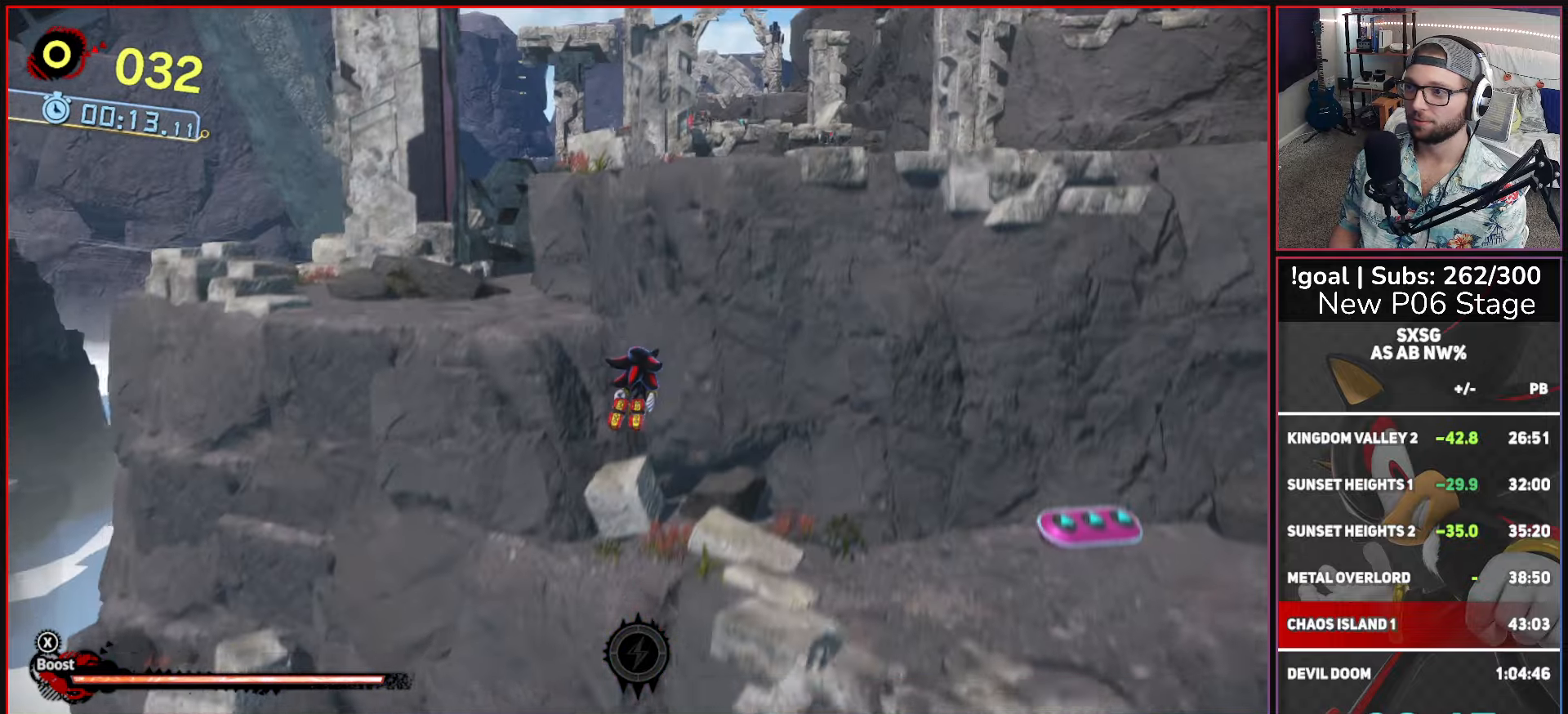
{"buttons": [], "left_stick": "up-right", "right_stick": "center", "events": [[267, "X", "up"], [383, "left_stick", "up-right"]]}
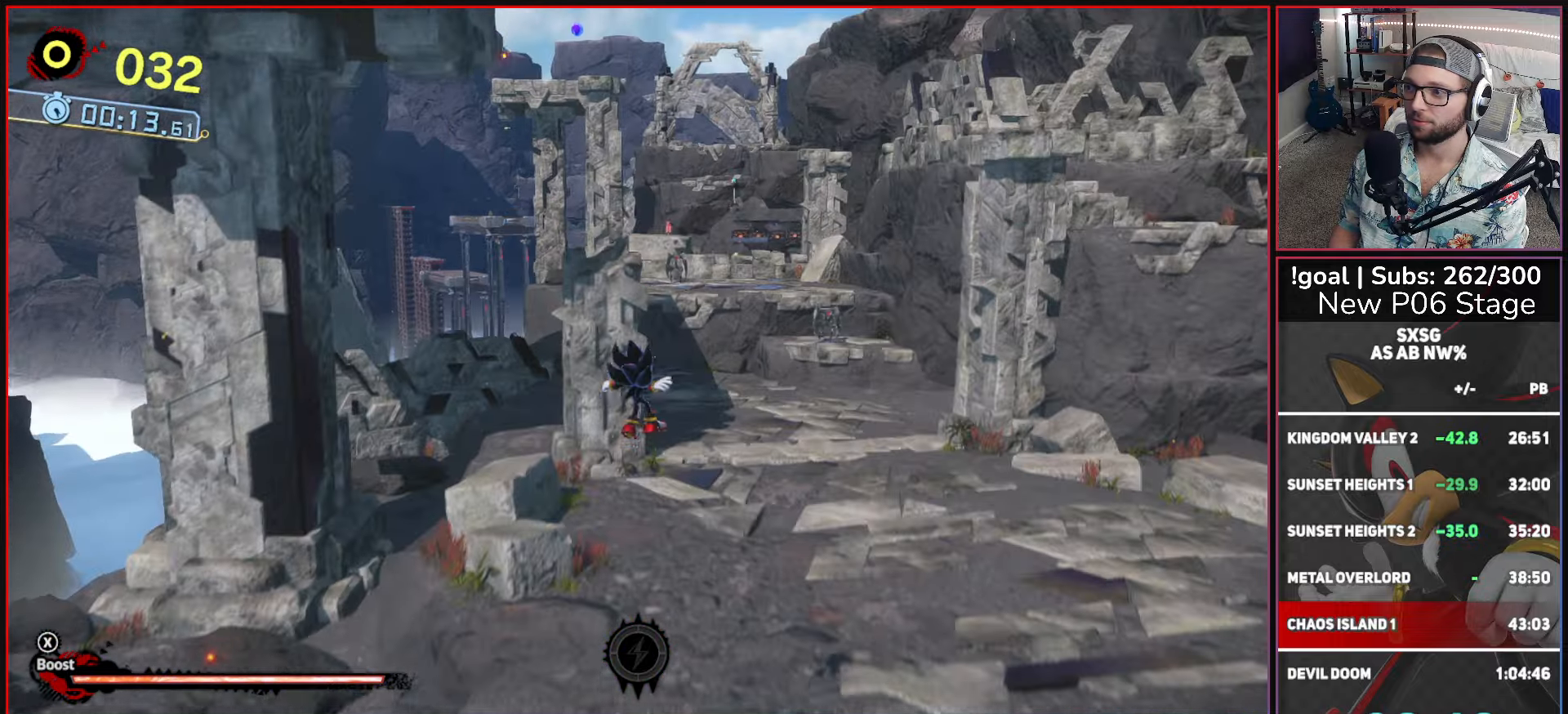
{"buttons": ["L2"], "left_stick": "up-right", "right_stick": "center", "events": [[50, "X", "down"], [133, "X", "up"], [233, "L2", "down"], [383, "L2", "up"], [433, "L2", "down"]]}